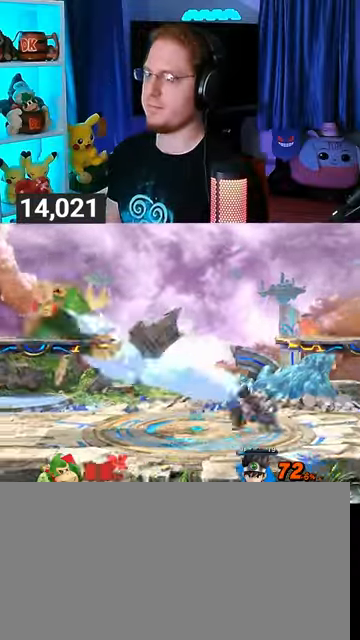
Gameplay with a controller (Nintendo layout); each line is a JSON object with the inputs held at the frame after it. "events" lists button and stick changes between this image and that frame as [ms after this image, input, new state], when the widget could be followed in between. Not read: L3 R3.
{"buttons": [], "left_stick": "right", "right_stick": "center", "events": [[100, "left_stick", "center"], [333, "left_stick", "right"], [367, "Y", "down"], [467, "Y", "up"]]}
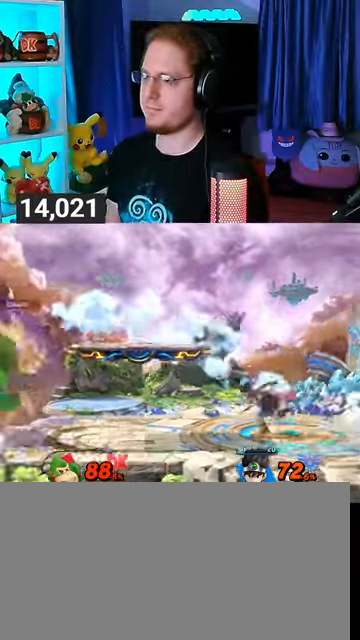
{"buttons": [], "left_stick": "right", "right_stick": "center", "events": [[33, "Y", "down"], [133, "Y", "up"], [233, "left_stick", "center"], [267, "X", "down"], [367, "X", "up"], [400, "left_stick", "right"]]}
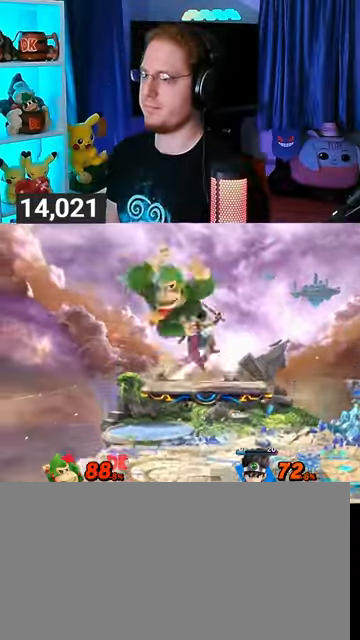
{"buttons": [], "left_stick": "center", "right_stick": "center", "events": [[333, "left_stick", "center"]]}
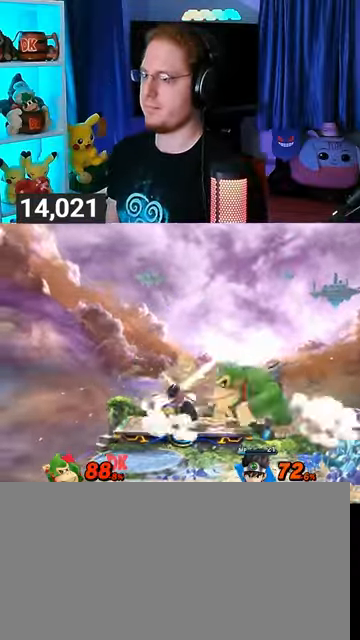
{"buttons": [], "left_stick": "center", "right_stick": "center", "events": [[67, "left_stick", "right"], [333, "left_stick", "down"], [433, "left_stick", "center"]]}
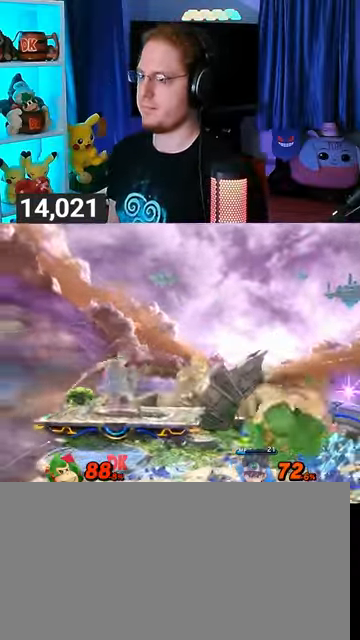
{"buttons": [], "left_stick": "left", "right_stick": "center", "events": [[67, "left_stick", "left"]]}
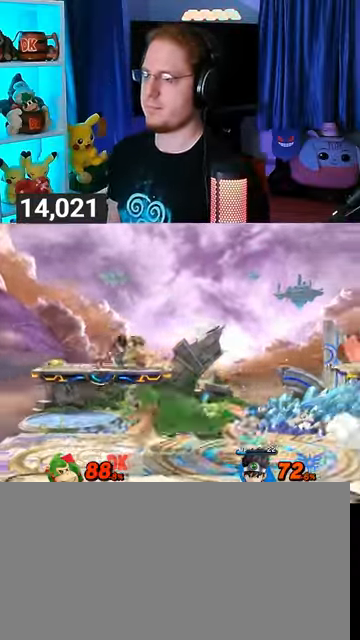
{"buttons": [], "left_stick": "up-right", "right_stick": "center", "events": [[67, "left_stick", "center"], [200, "left_stick", "right"], [267, "left_stick", "up"], [300, "A", "down"], [367, "A", "up"], [500, "left_stick", "up-right"]]}
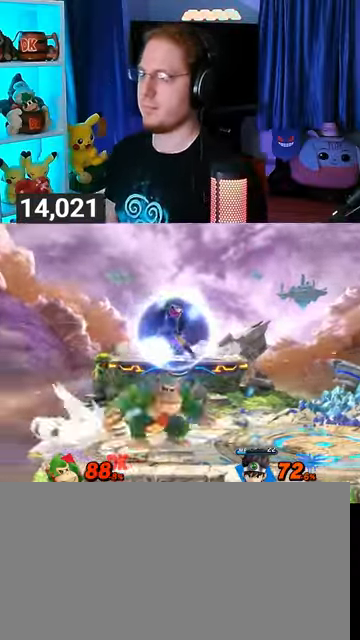
{"buttons": ["Y"], "left_stick": "up-right", "right_stick": "center", "events": [[100, "Y", "down"]]}
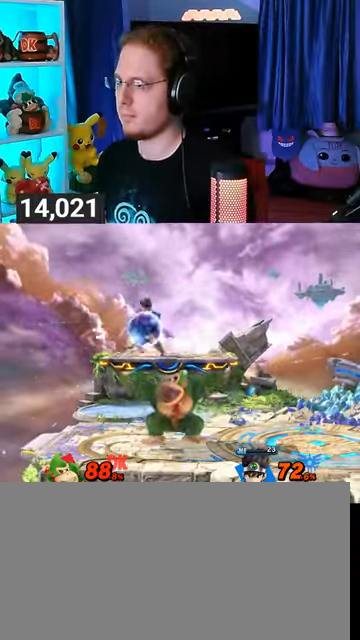
{"buttons": [], "left_stick": "center", "right_stick": "center", "events": [[67, "Y", "up"], [67, "left_stick", "center"], [233, "left_stick", "right"], [500, "left_stick", "center"]]}
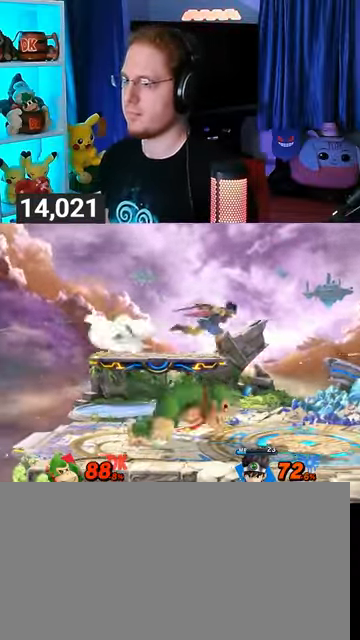
{"buttons": [], "left_stick": "center", "right_stick": "center", "events": [[100, "left_stick", "right"], [400, "left_stick", "center"]]}
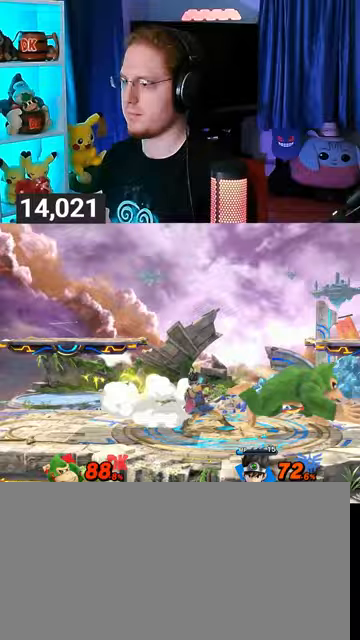
{"buttons": ["Y"], "left_stick": "left", "right_stick": "center", "events": [[33, "left_stick", "left"], [100, "right_stick", "left"], [167, "right_stick", "center"], [267, "Y", "down"]]}
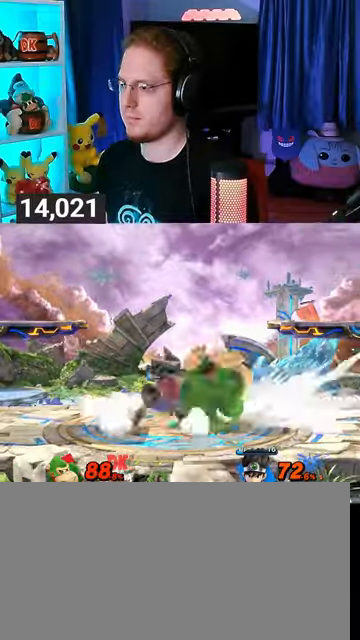
{"buttons": [], "left_stick": "center", "right_stick": "center", "events": [[100, "Y", "up"], [200, "left_stick", "center"], [300, "R1", "down"], [500, "R1", "up"]]}
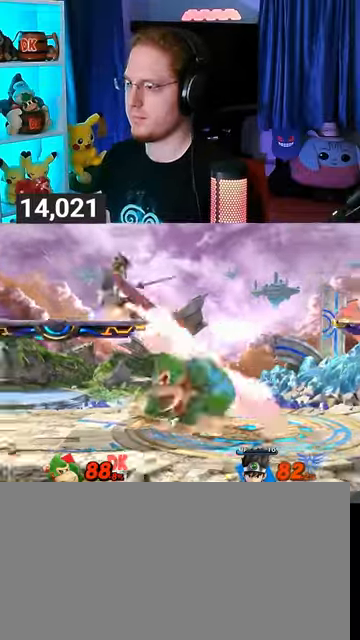
{"buttons": [], "left_stick": "down", "right_stick": "center", "events": [[167, "left_stick", "left"], [400, "left_stick", "down"]]}
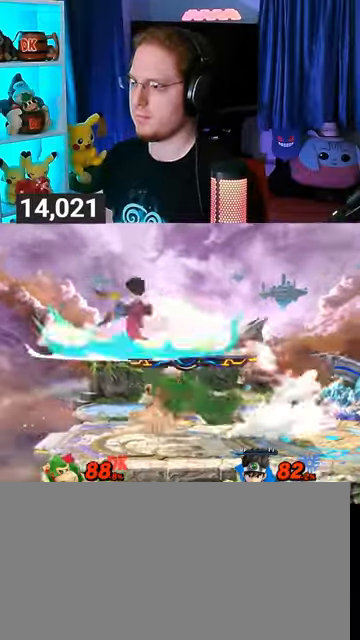
{"buttons": ["A", "Y"], "left_stick": "center", "right_stick": "center", "events": [[200, "left_stick", "center"], [367, "left_stick", "right"], [433, "Y", "down"], [500, "A", "down"], [500, "left_stick", "center"]]}
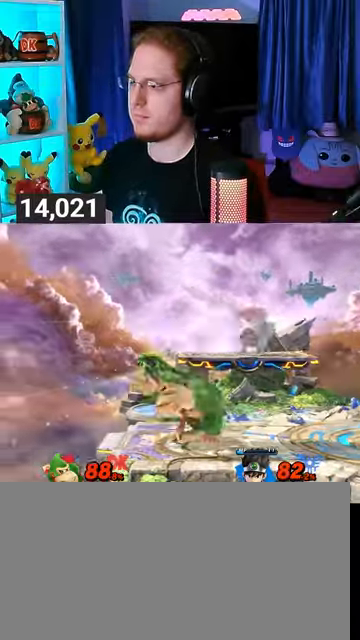
{"buttons": ["Y"], "left_stick": "up-right", "right_stick": "center", "events": [[33, "A", "up"], [33, "Y", "up"], [67, "left_stick", "right"], [100, "Y", "down"], [233, "Y", "up"], [267, "Y", "down"], [267, "left_stick", "up-right"]]}
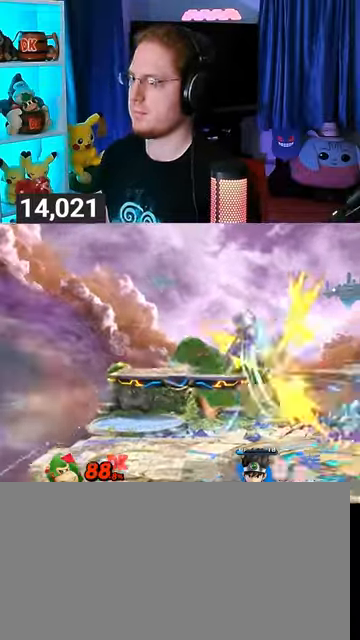
{"buttons": [], "left_stick": "right", "right_stick": "center", "events": [[33, "left_stick", "down"], [100, "Y", "up"], [133, "left_stick", "center"], [200, "left_stick", "right"]]}
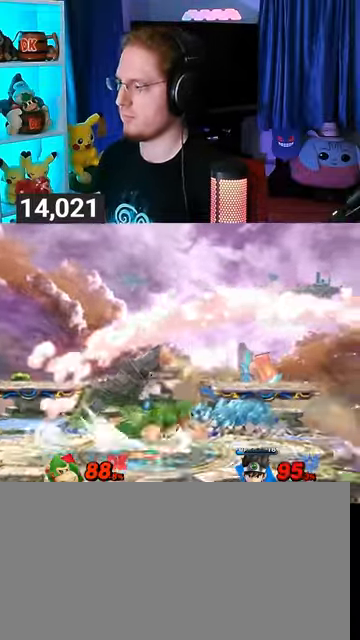
{"buttons": [], "left_stick": "center", "right_stick": "center", "events": [[300, "left_stick", "left"], [467, "left_stick", "center"]]}
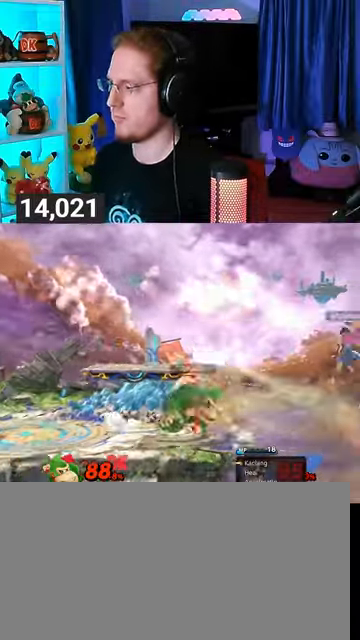
{"buttons": ["R1"], "left_stick": "center", "right_stick": "center", "events": [[133, "R1", "down"]]}
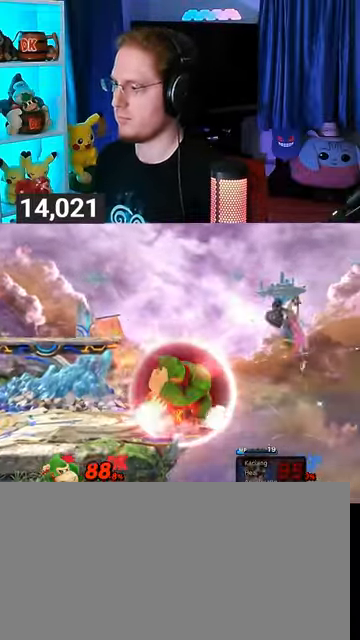
{"buttons": ["A", "R1"], "left_stick": "center", "right_stick": "center", "events": [[500, "A", "down"]]}
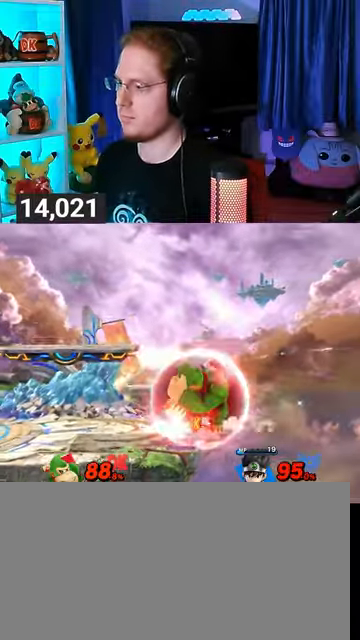
{"buttons": [], "left_stick": "right", "right_stick": "center", "events": [[133, "A", "up"], [133, "left_stick", "left"], [300, "left_stick", "right"], [500, "R1", "up"]]}
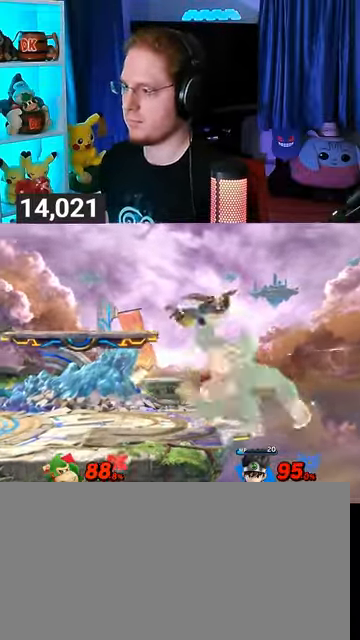
{"buttons": [], "left_stick": "right", "right_stick": "center", "events": []}
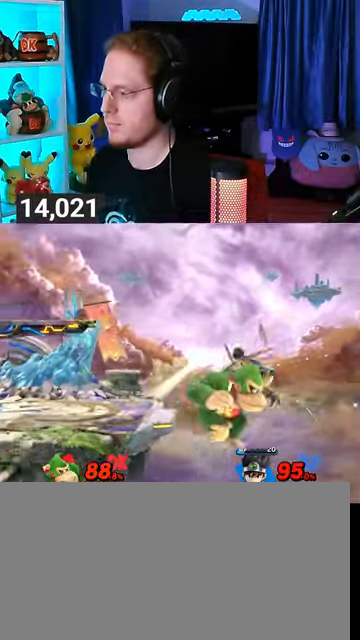
{"buttons": ["A"], "left_stick": "down", "right_stick": "center", "events": [[433, "A", "down"], [433, "left_stick", "down"]]}
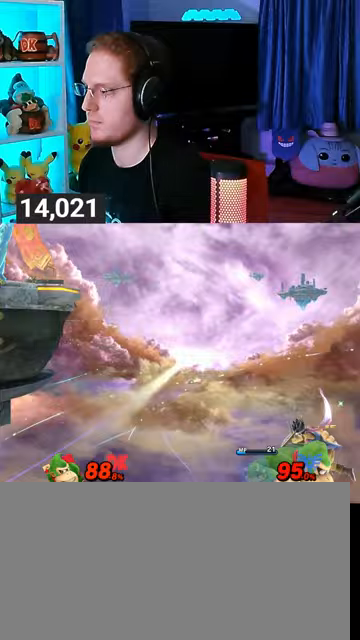
{"buttons": [], "left_stick": "down", "right_stick": "center", "events": [[33, "A", "up"]]}
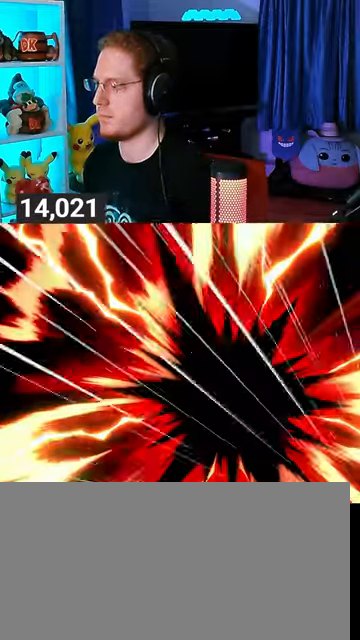
{"buttons": [], "left_stick": "center", "right_stick": "center", "events": [[100, "left_stick", "center"]]}
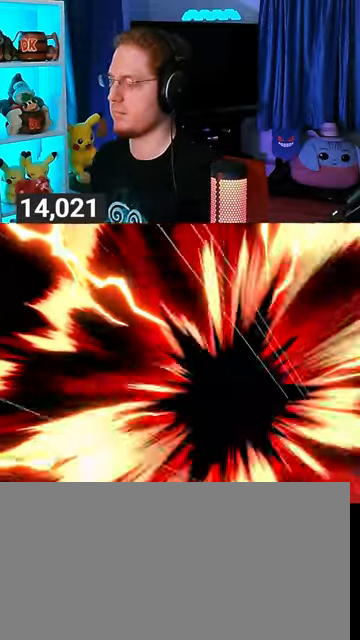
{"buttons": [], "left_stick": "center", "right_stick": "center", "events": []}
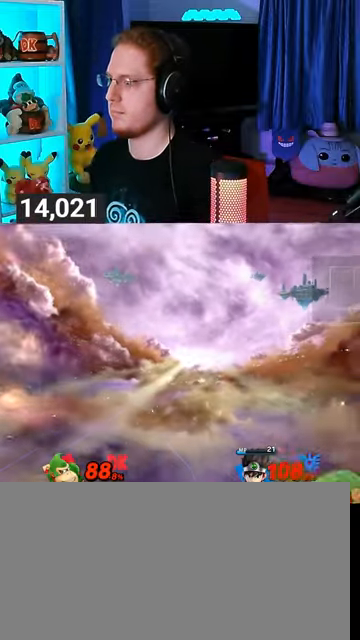
{"buttons": [], "left_stick": "up-left", "right_stick": "center", "events": [[33, "left_stick", "left"], [100, "left_stick", "up-left"], [133, "Y", "down"], [200, "Y", "up"], [300, "Y", "down"], [333, "Y", "up"], [400, "Y", "down"], [467, "Y", "up"]]}
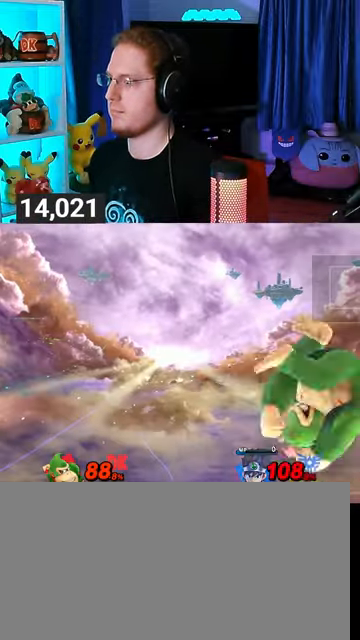
{"buttons": [], "left_stick": "up-left", "right_stick": "center", "events": [[33, "Y", "down"], [100, "Y", "up"], [233, "B", "down"], [300, "B", "up"], [333, "left_stick", "left"], [467, "left_stick", "up-left"]]}
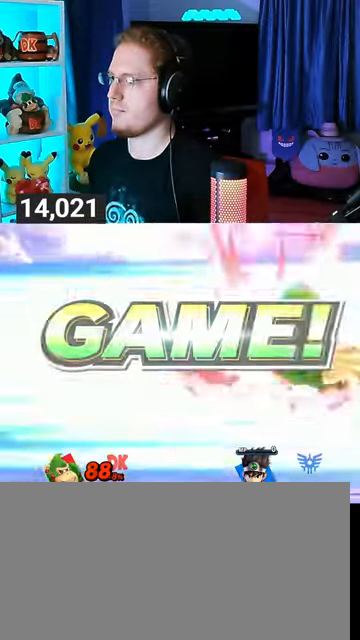
{"buttons": [], "left_stick": "up-left", "right_stick": "center", "events": []}
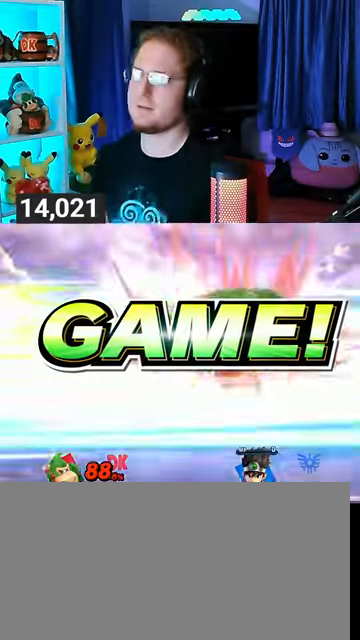
{"buttons": [], "left_stick": "center", "right_stick": "center", "events": [[200, "left_stick", "center"]]}